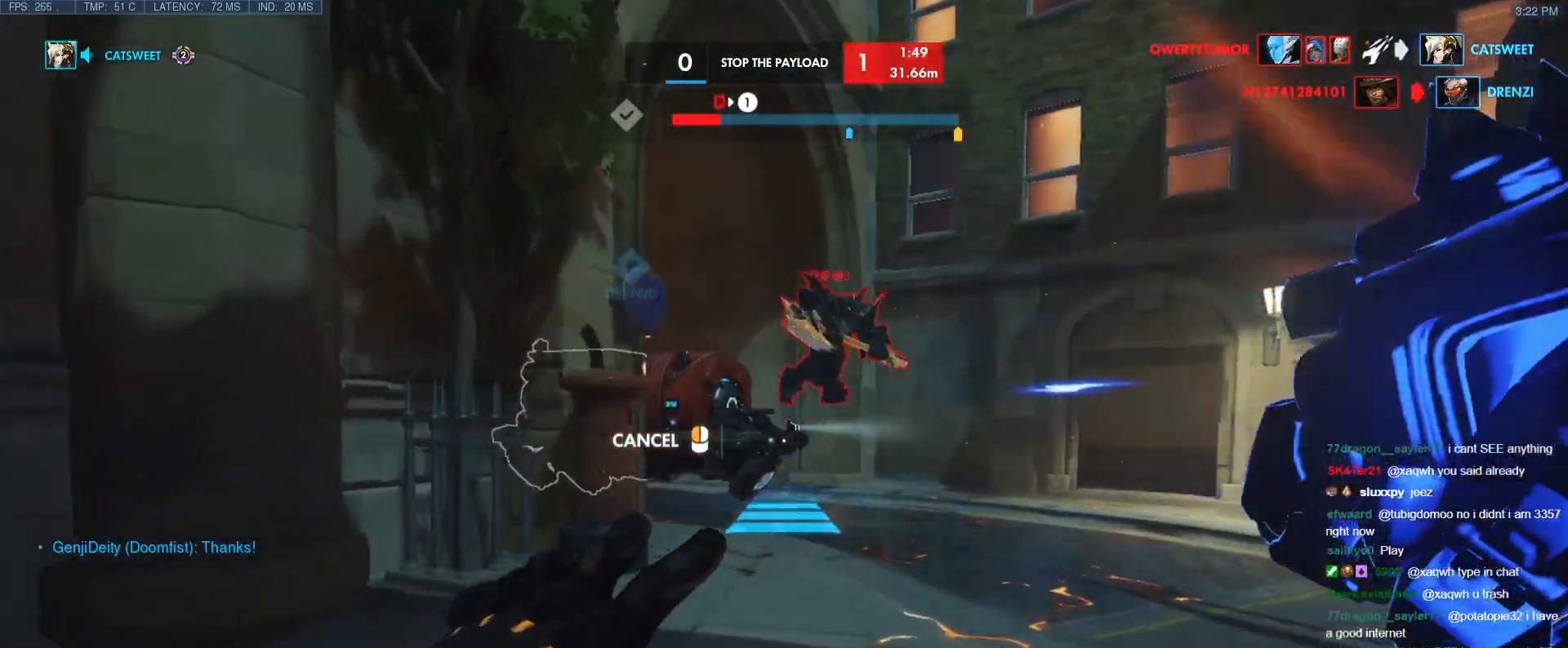
Gameplay with keyboard; each line is a JSON object with the keys held at the frame after it. "events" lists presses ("down") and releases ("up") of "1", "2", "3", "4", "5", "a", "alt", "b", "c", "caps_lock", "ctrl", "d", "e", "f", "g", "n", "q", "r", "s", "shift", "space", "t", "tab", "v", "w", "x" and "z" between this image and that frame as [ms after this image, input, new state], when the widget could be followed in between. No other keys are recorded. Mouse input is not recorded.
{"keys": ["a"], "events": [[250, "w", "up"]]}
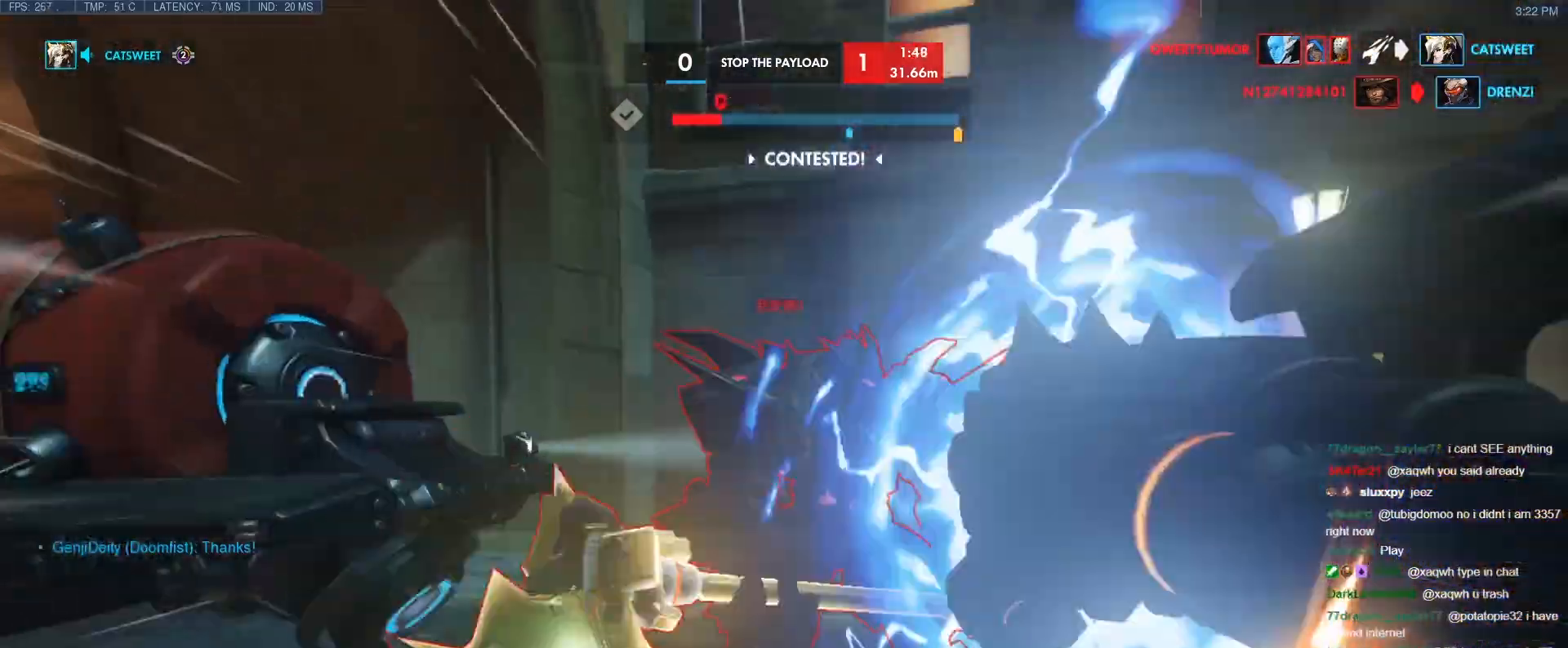
{"keys": [], "events": [[267, "s", "down"], [450, "a", "up"], [500, "s", "up"]]}
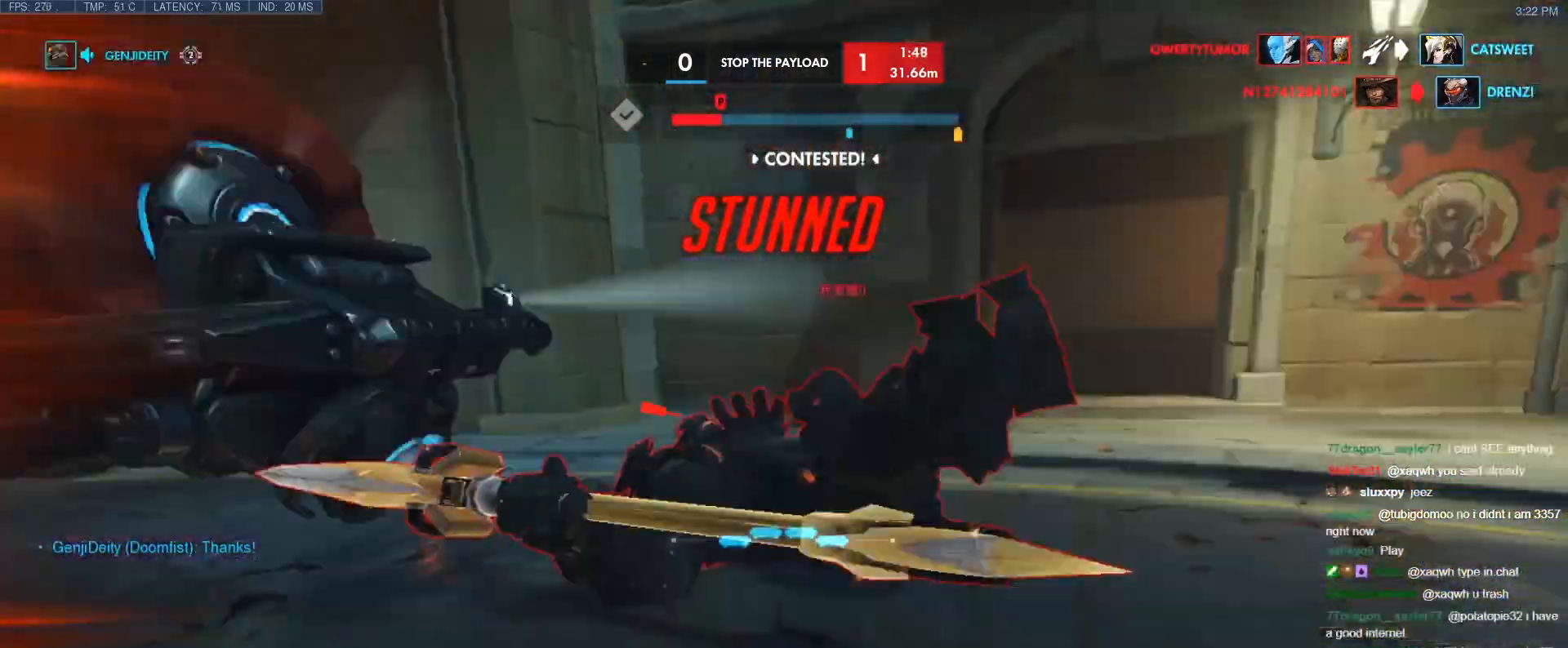
{"keys": ["q"], "events": [[417, "q", "down"]]}
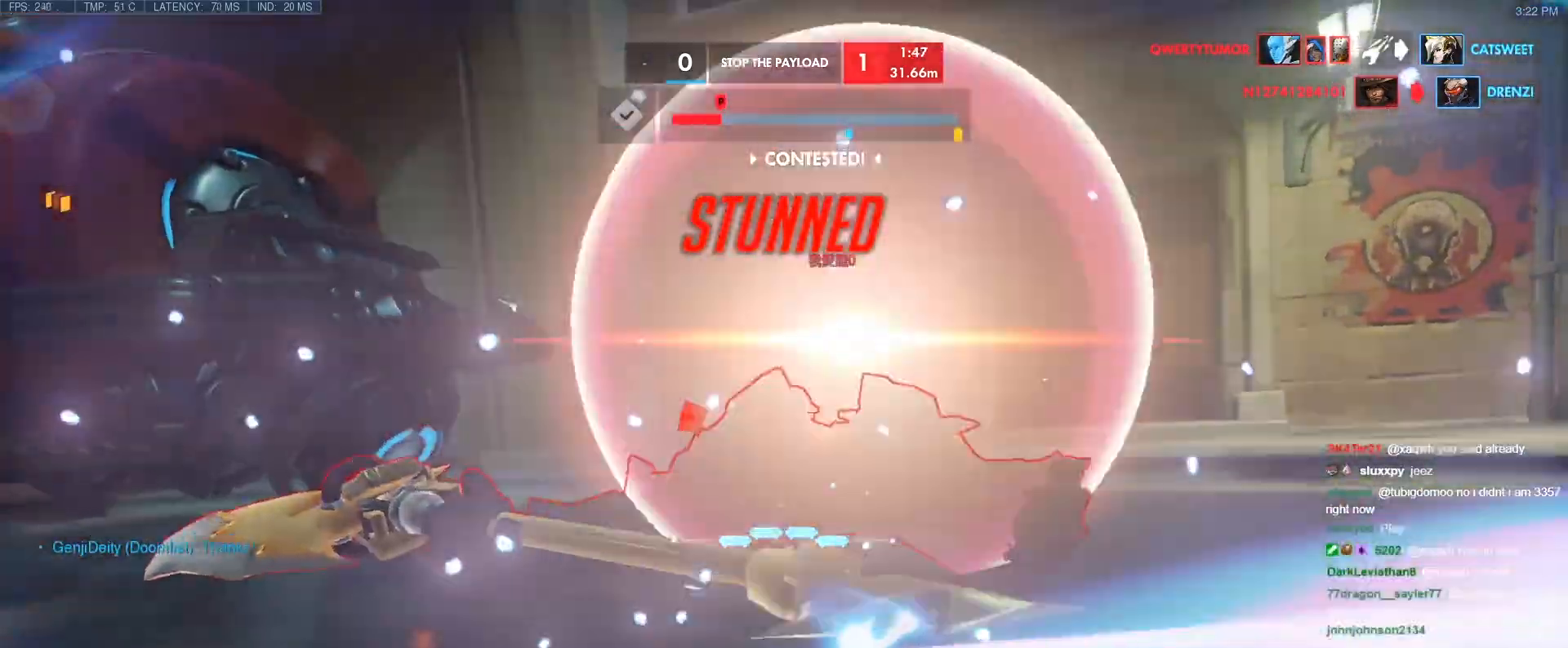
{"keys": ["q"], "events": []}
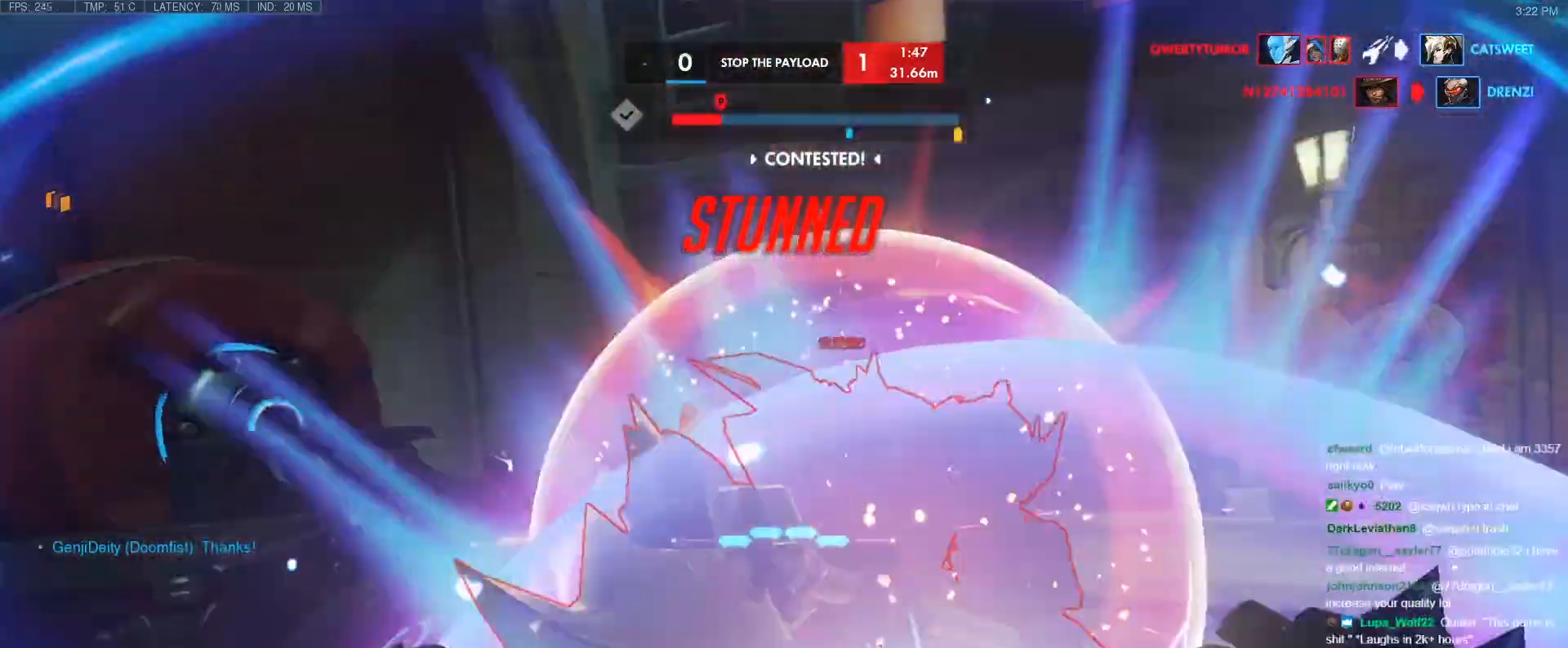
{"keys": ["q"], "events": []}
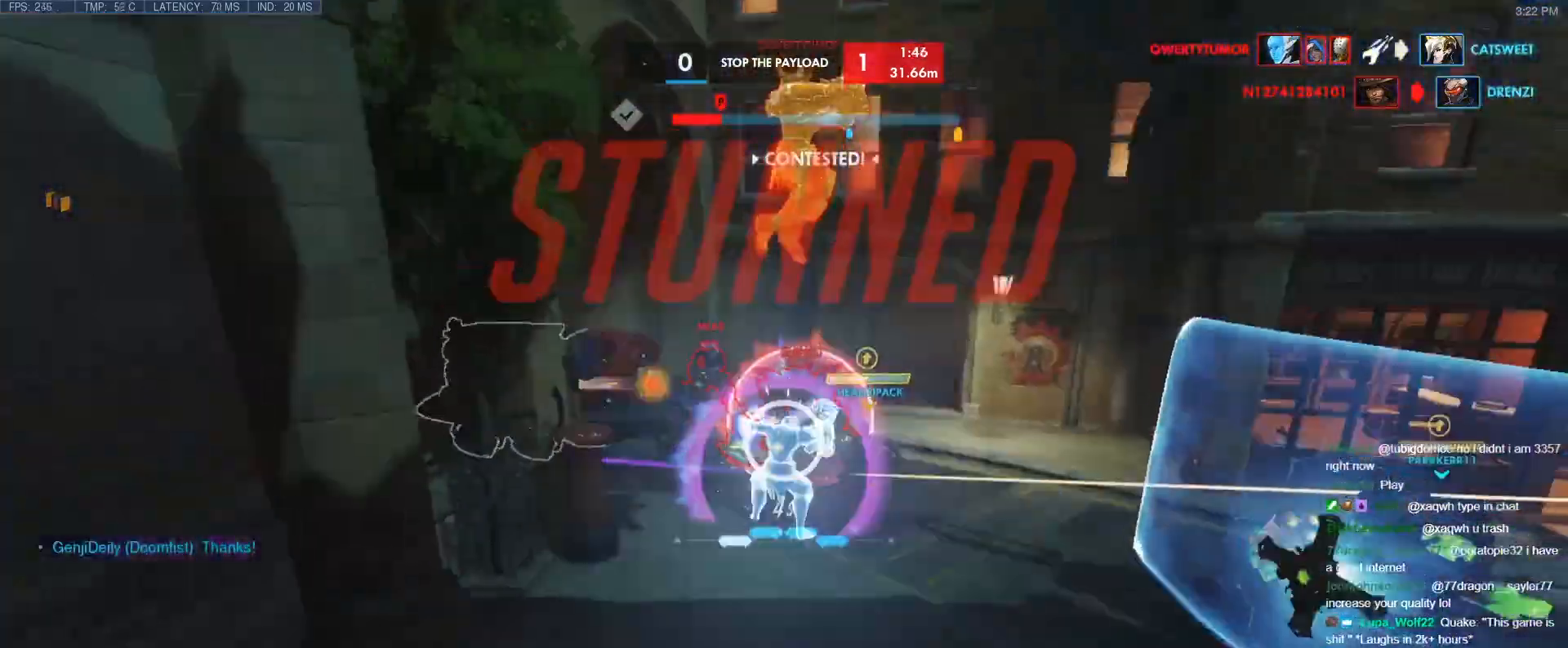
{"keys": ["tab", "w"], "events": [[133, "q", "up"], [233, "w", "down"], [467, "tab", "down"]]}
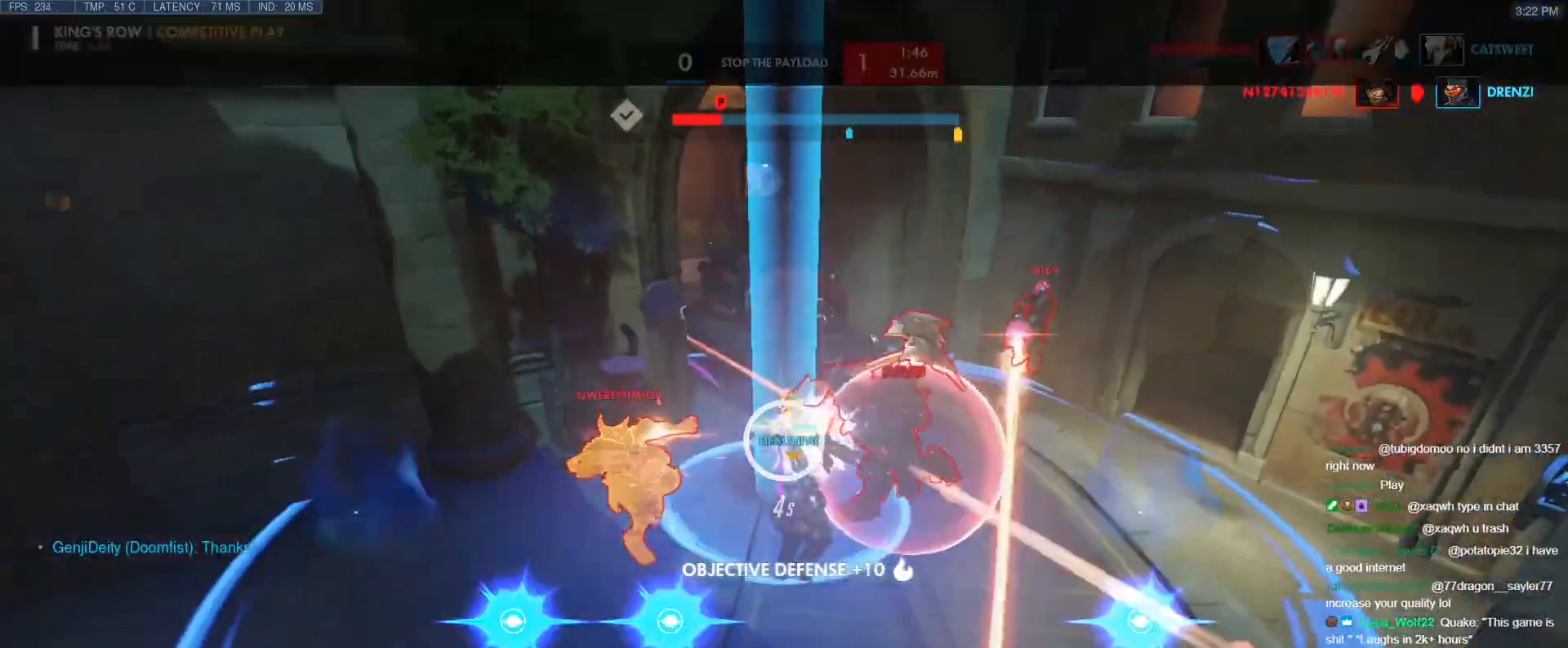
{"keys": ["w"], "events": [[67, "tab", "up"]]}
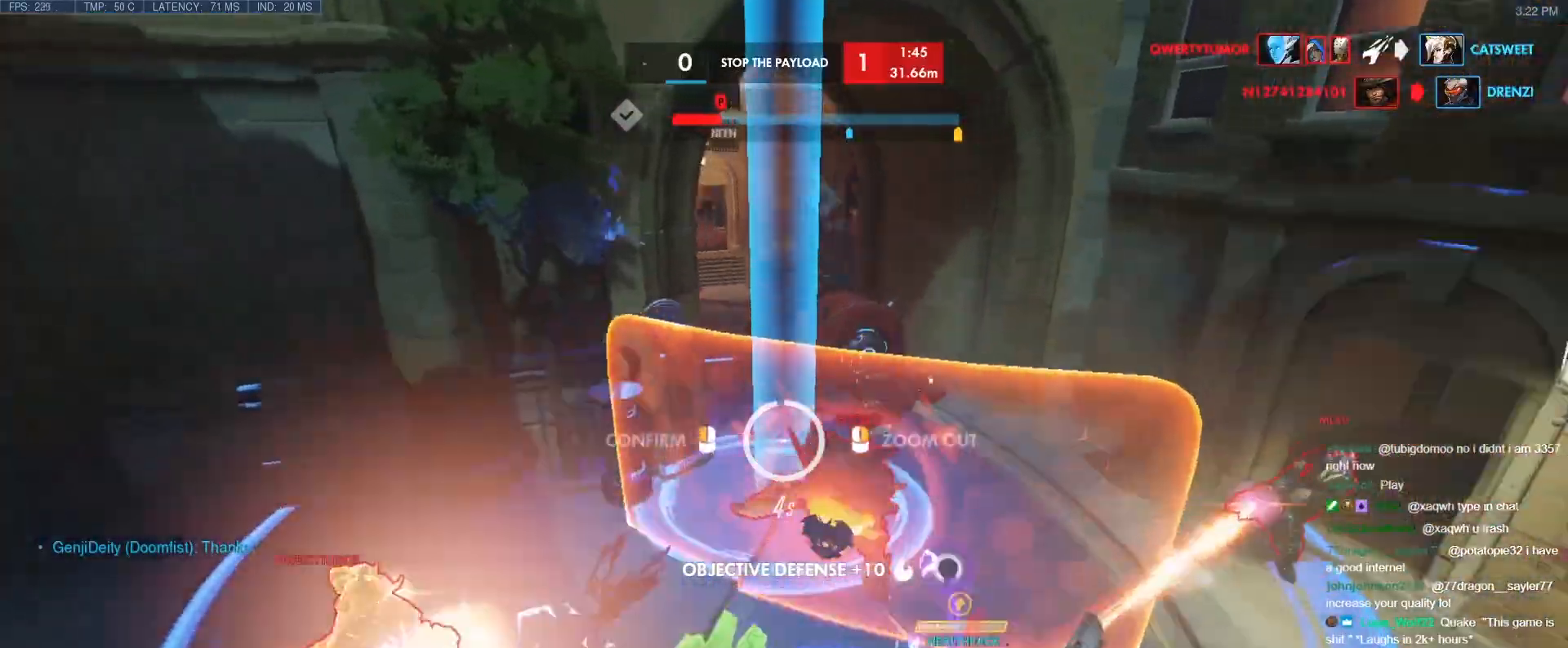
{"keys": ["w"], "events": [[33, "d", "down"], [117, "d", "up"]]}
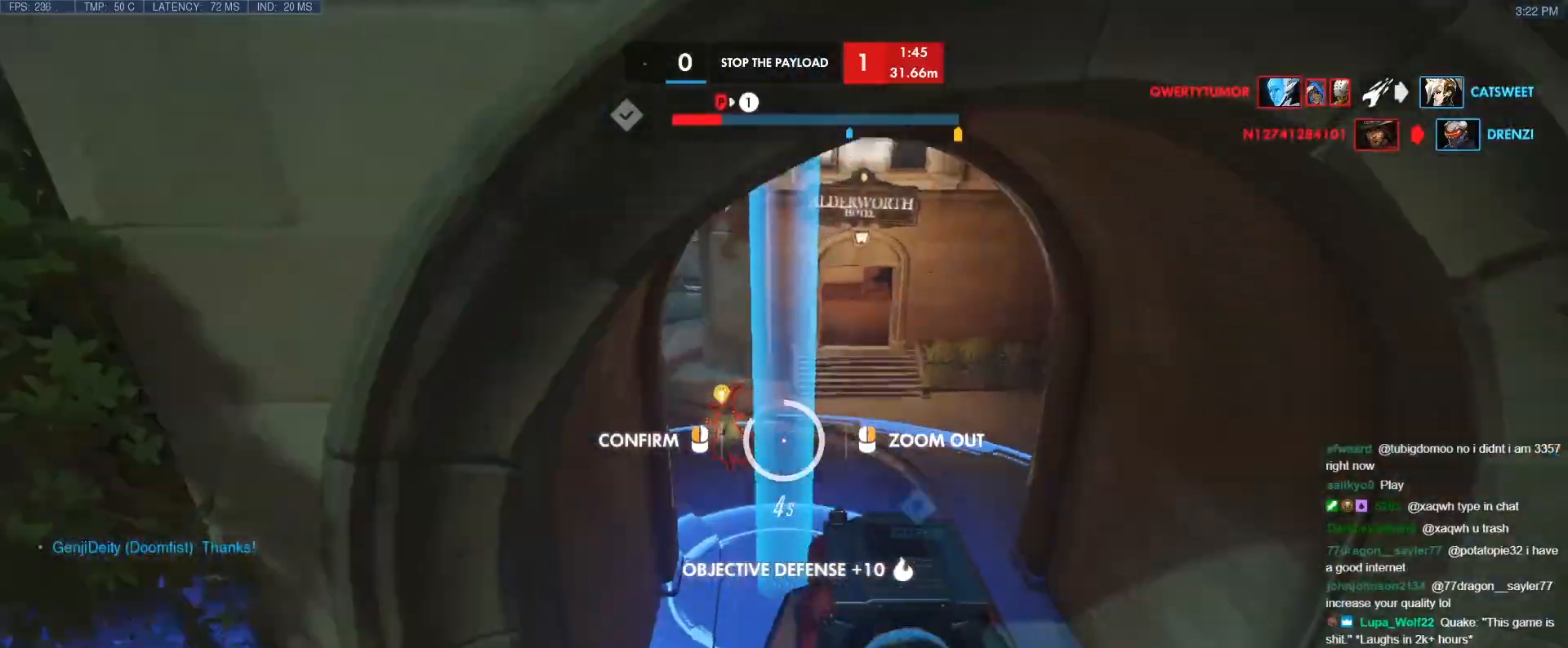
{"keys": ["w"], "events": [[133, "a", "down"], [283, "a", "up"]]}
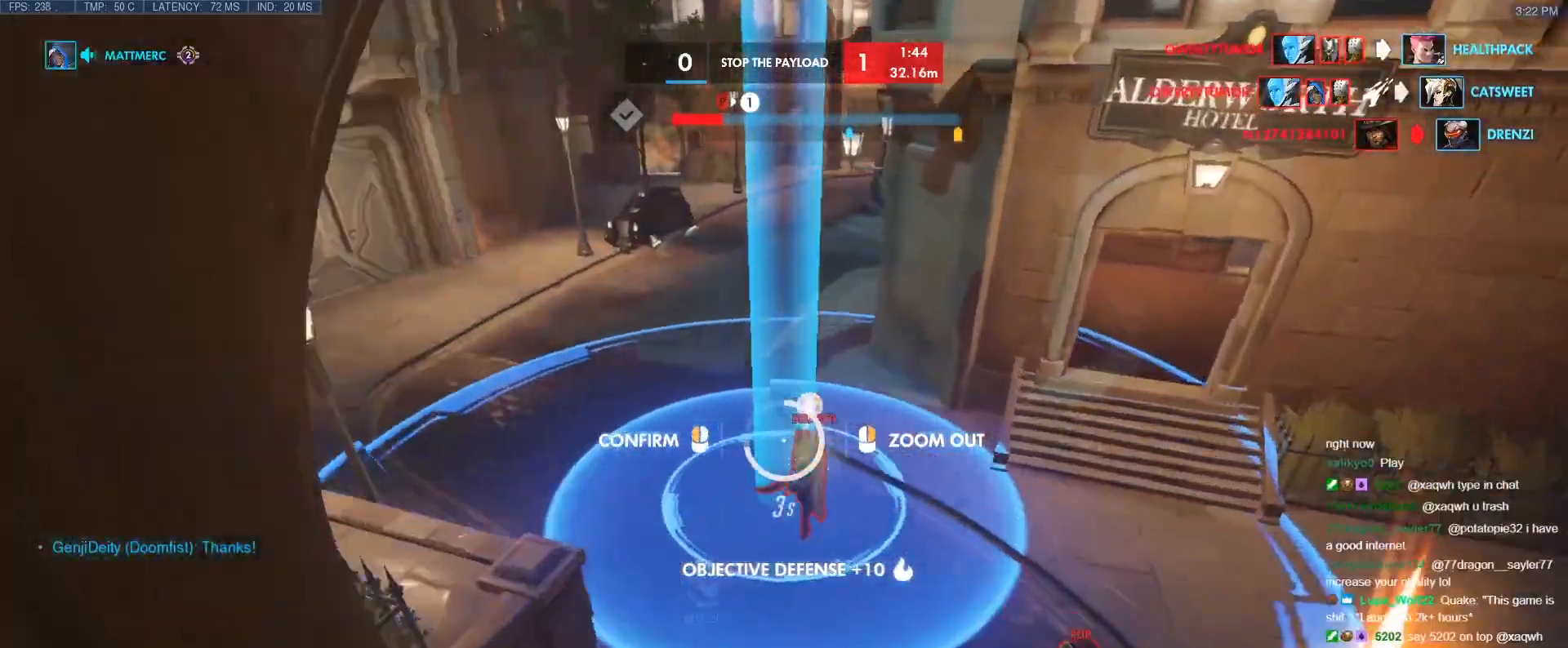
{"keys": ["d", "w"], "events": [[67, "d", "down"], [100, "d", "up"], [200, "w", "up"], [433, "d", "down"], [483, "w", "down"]]}
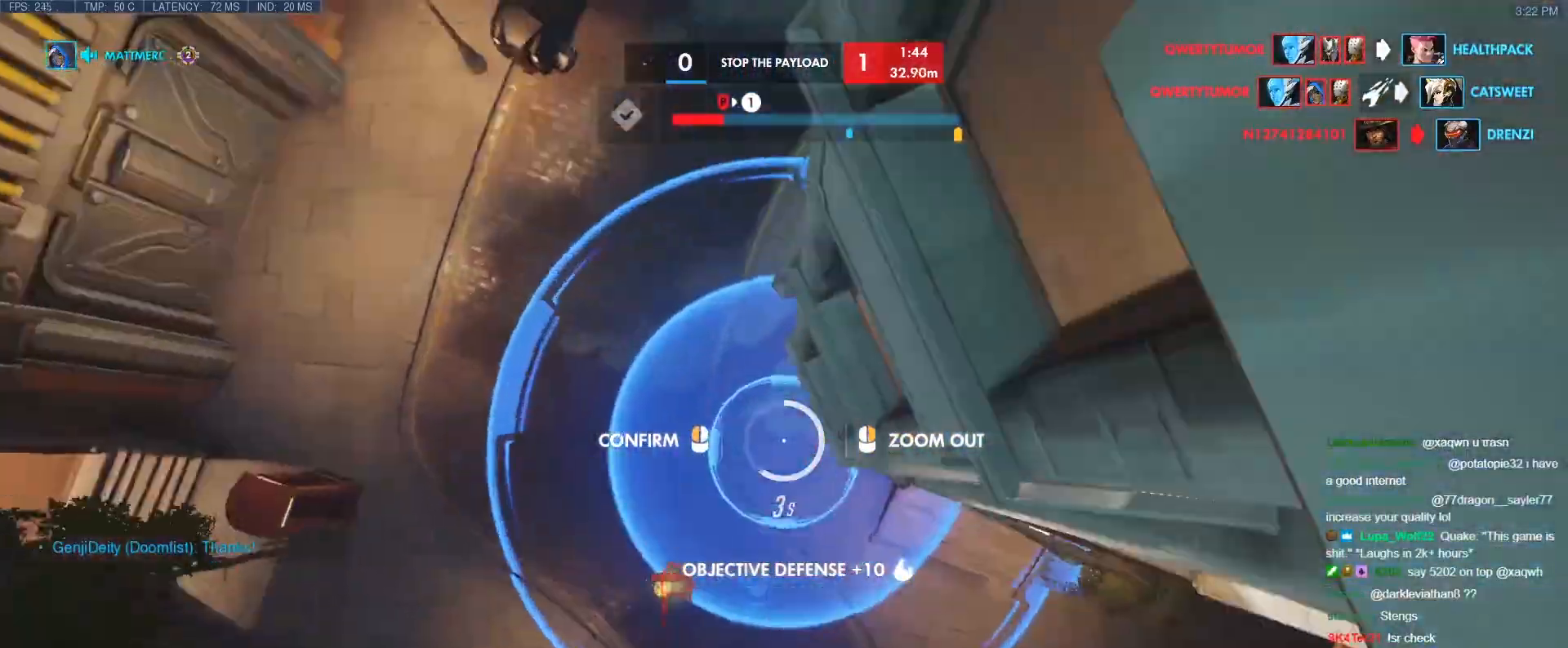
{"keys": ["a", "s"], "events": [[67, "w", "up"], [117, "d", "up"], [267, "s", "down"], [450, "a", "down"]]}
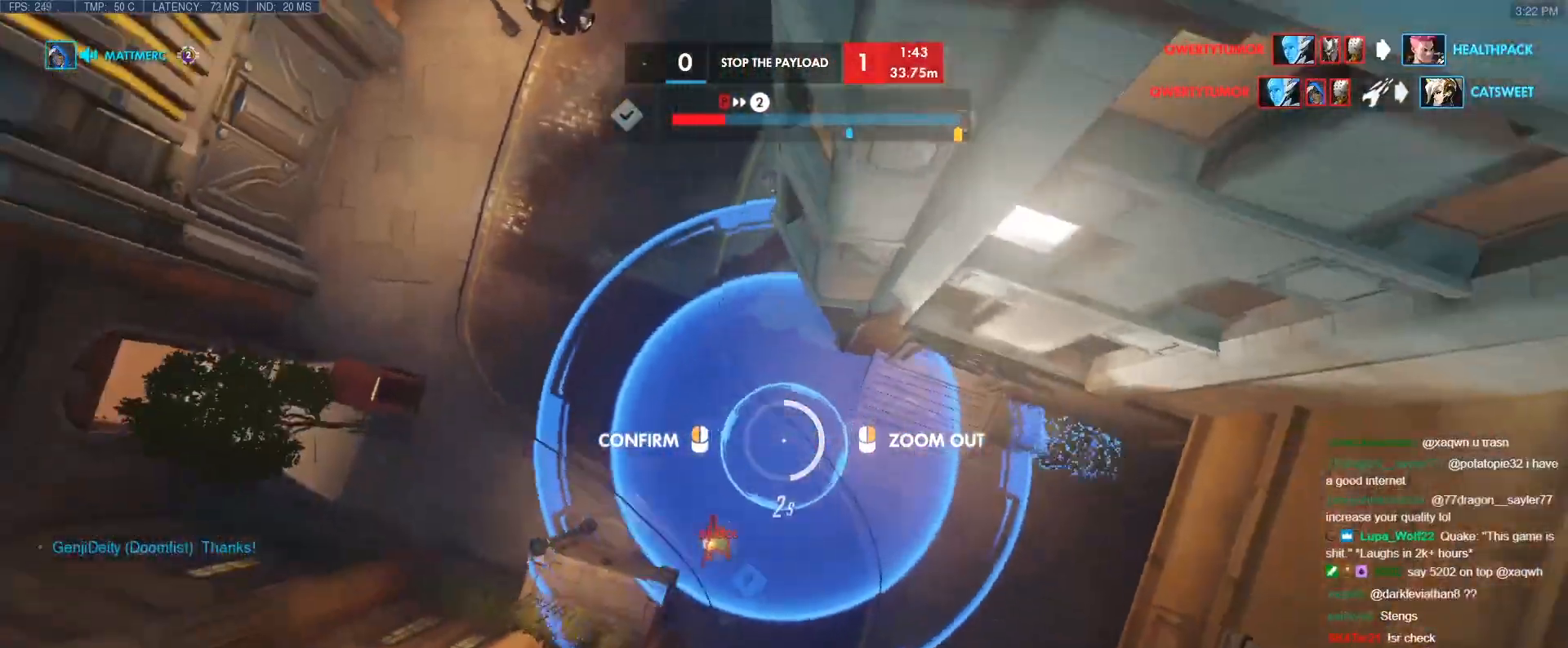
{"keys": ["a", "w"], "events": [[83, "s", "up"], [133, "a", "up"], [233, "a", "down"], [317, "w", "down"]]}
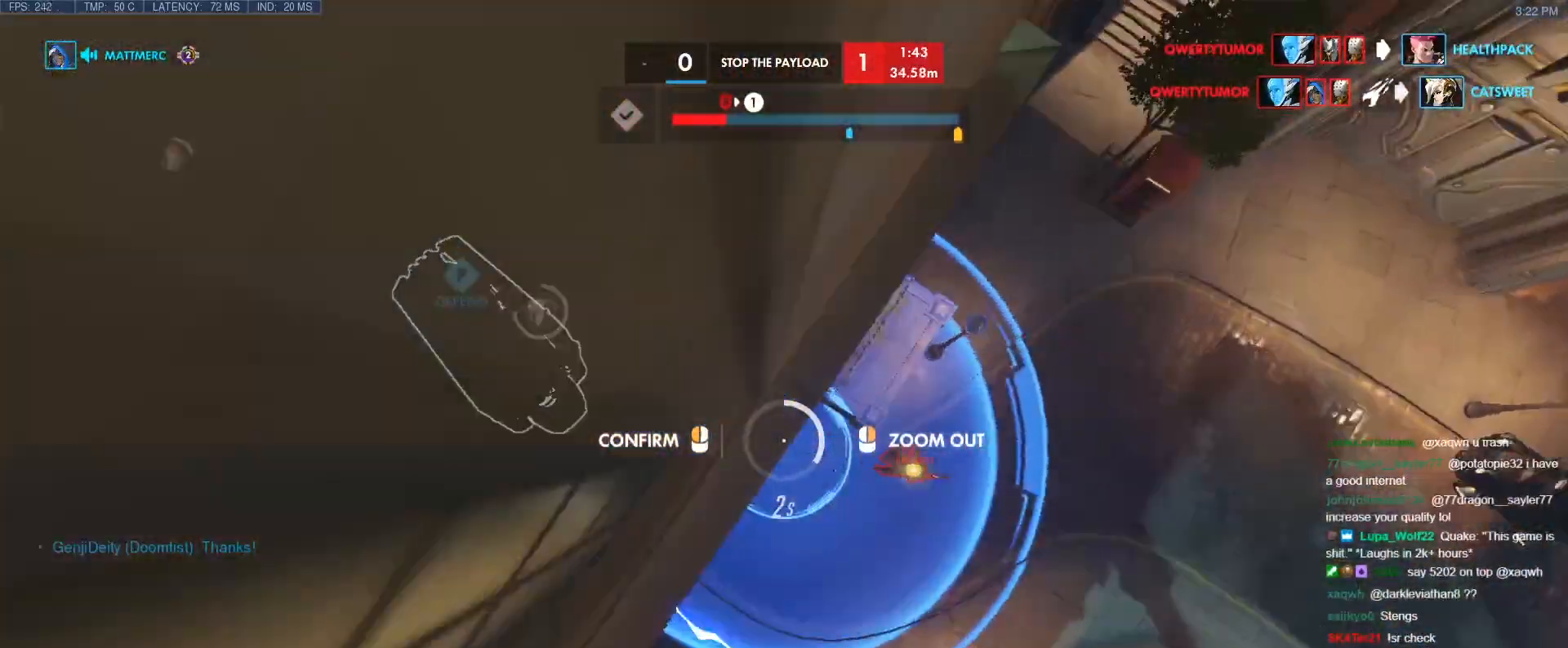
{"keys": [], "events": [[67, "a", "up"], [67, "w", "up"]]}
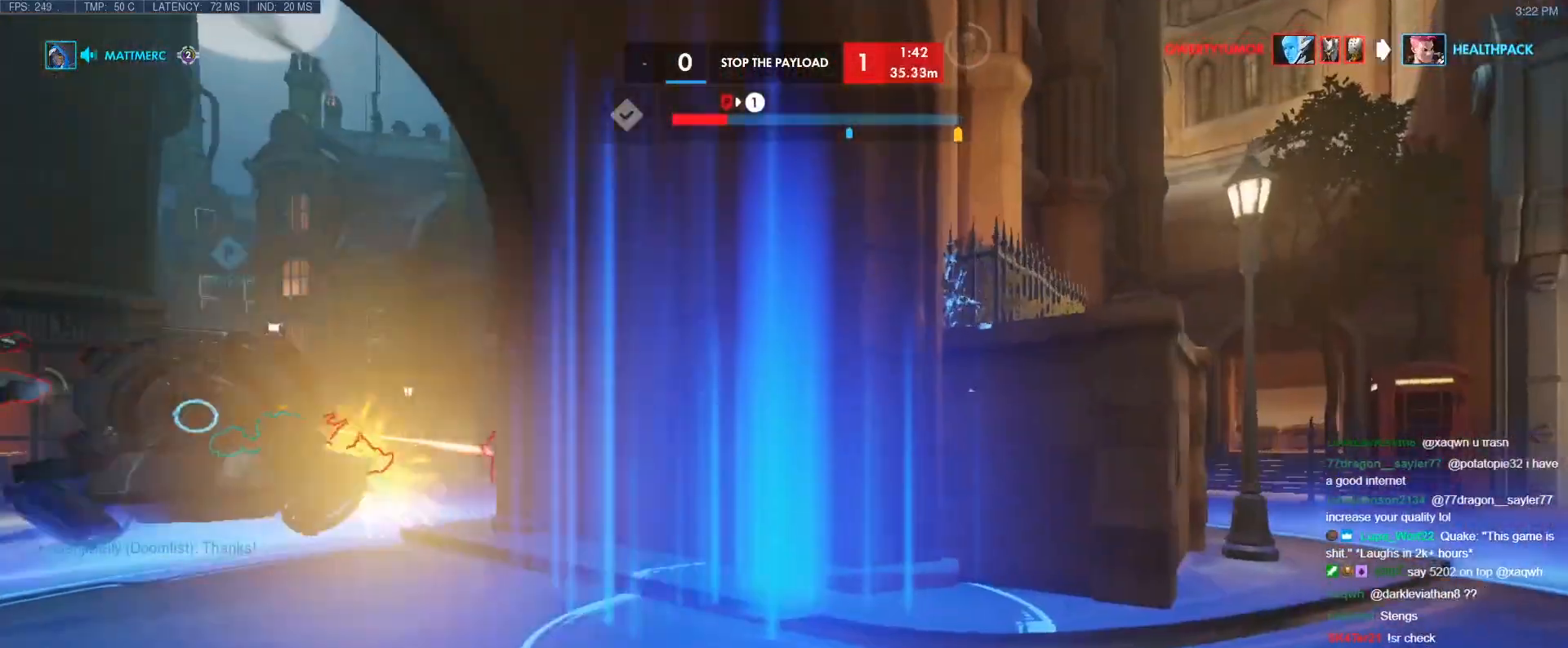
{"keys": ["d", "w"], "events": [[300, "w", "down"], [350, "d", "down"]]}
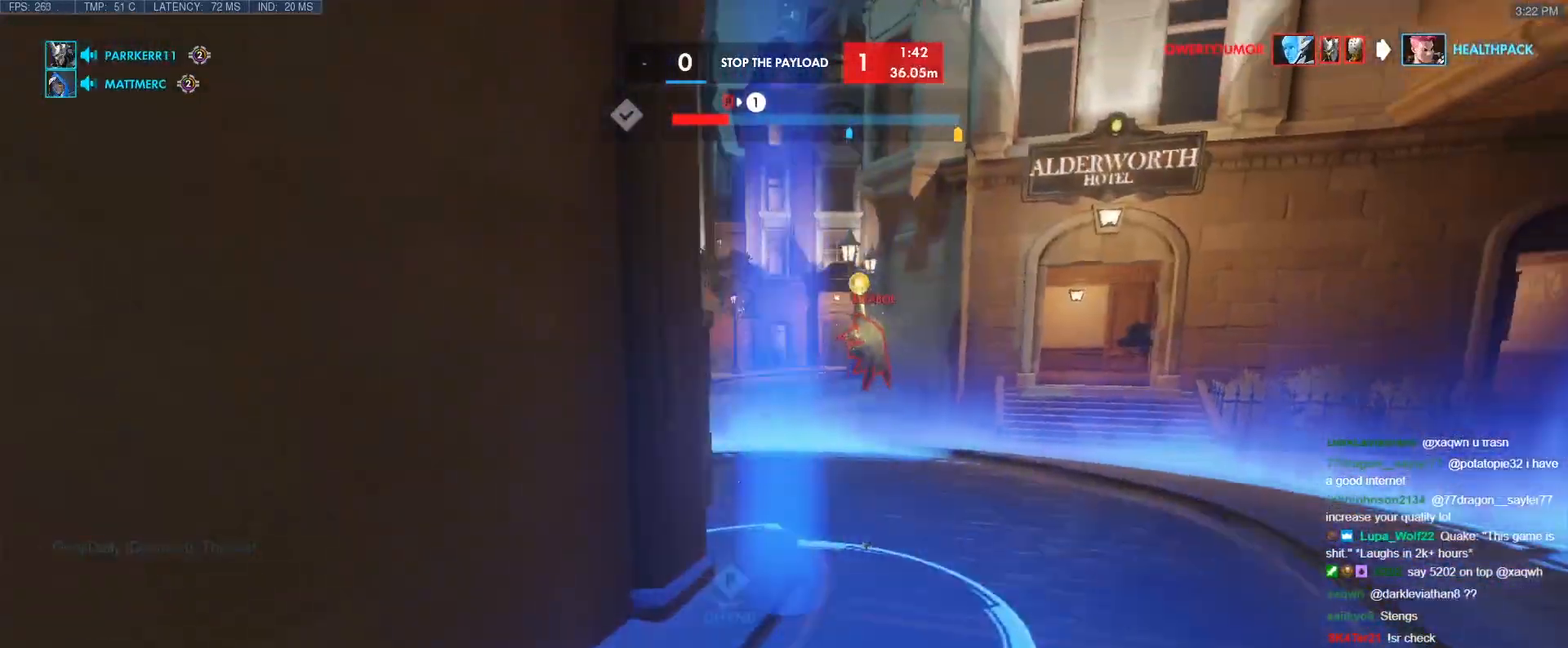
{"keys": ["d", "shift", "w"], "events": [[233, "space", "down"], [283, "shift", "down"], [417, "space", "up"]]}
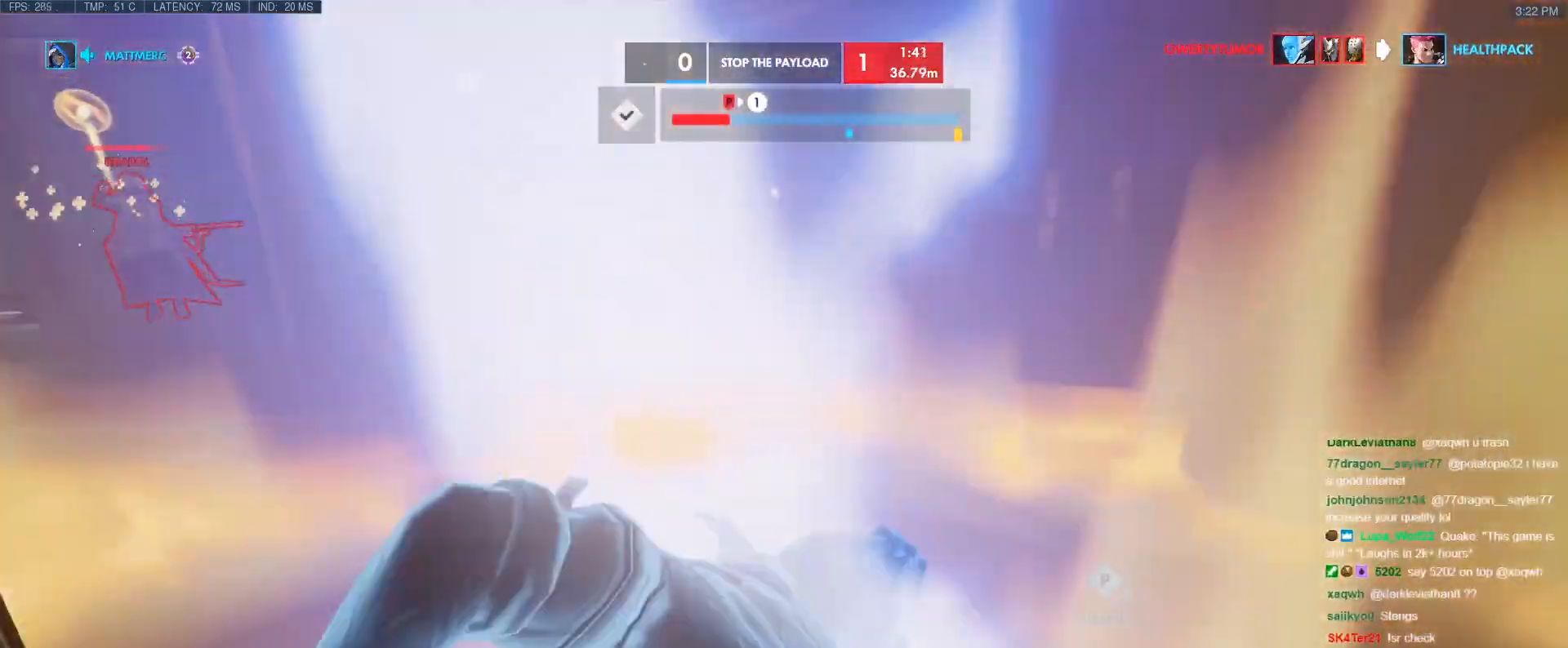
{"keys": ["w"], "events": [[383, "d", "up"], [483, "shift", "up"]]}
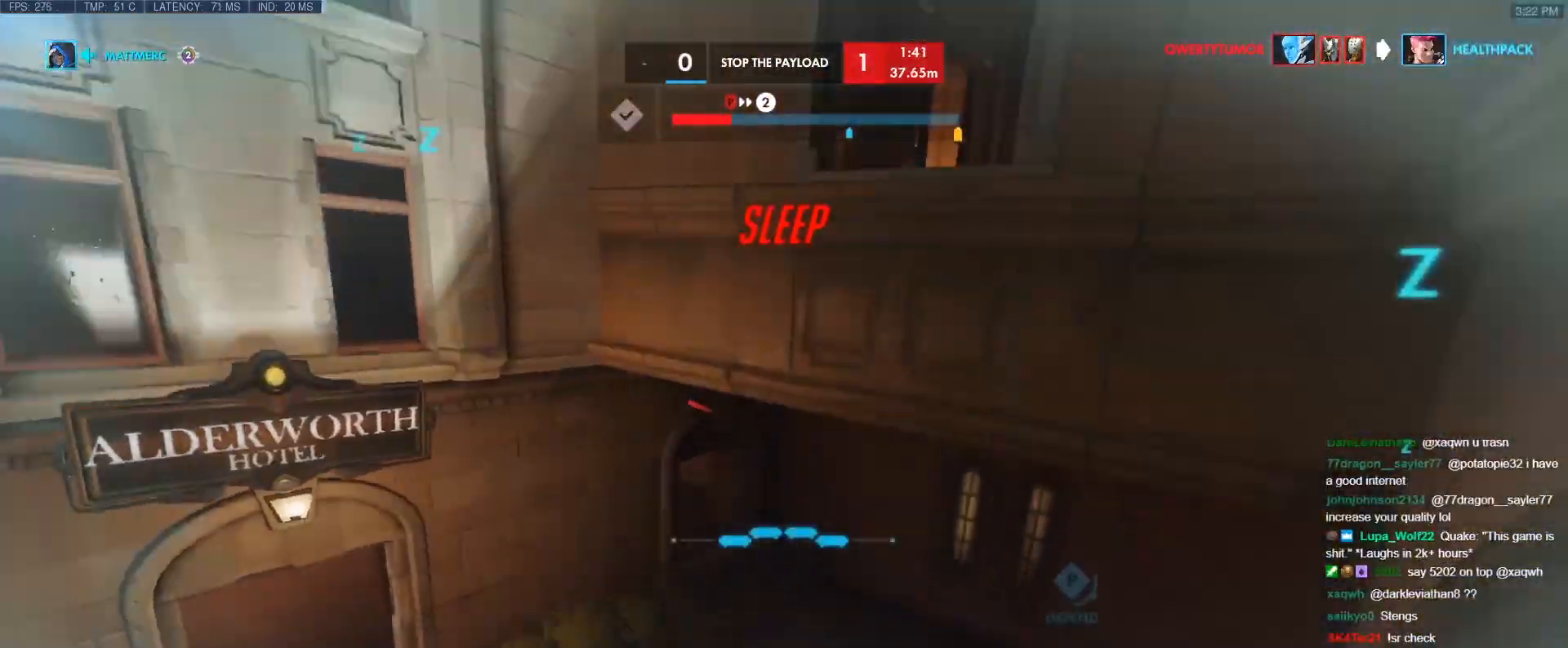
{"keys": ["w"], "events": [[217, "w", "up"], [350, "space", "down"], [450, "space", "up"], [450, "w", "down"]]}
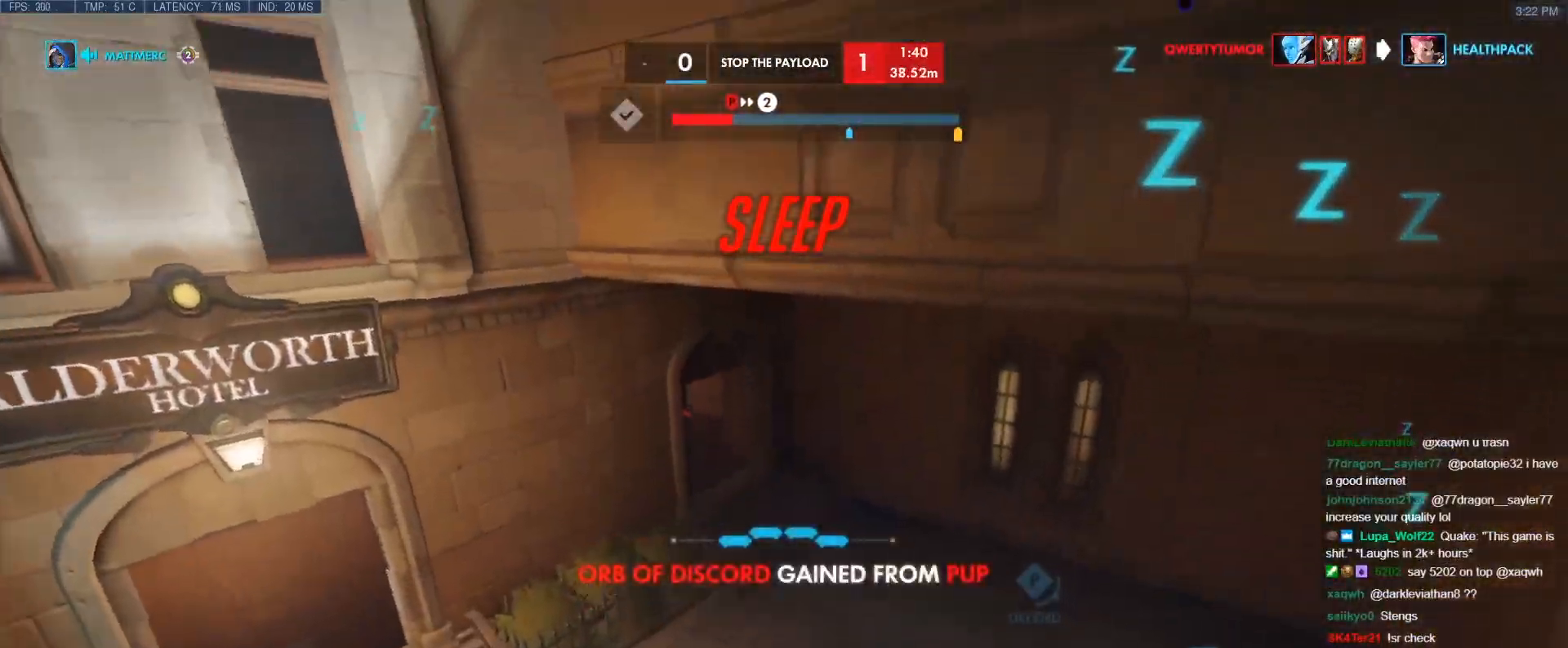
{"keys": ["w"], "events": [[133, "4", "down"], [133, "r", "down"], [133, "space", "down"], [233, "4", "up"], [233, "r", "up"], [233, "space", "up"]]}
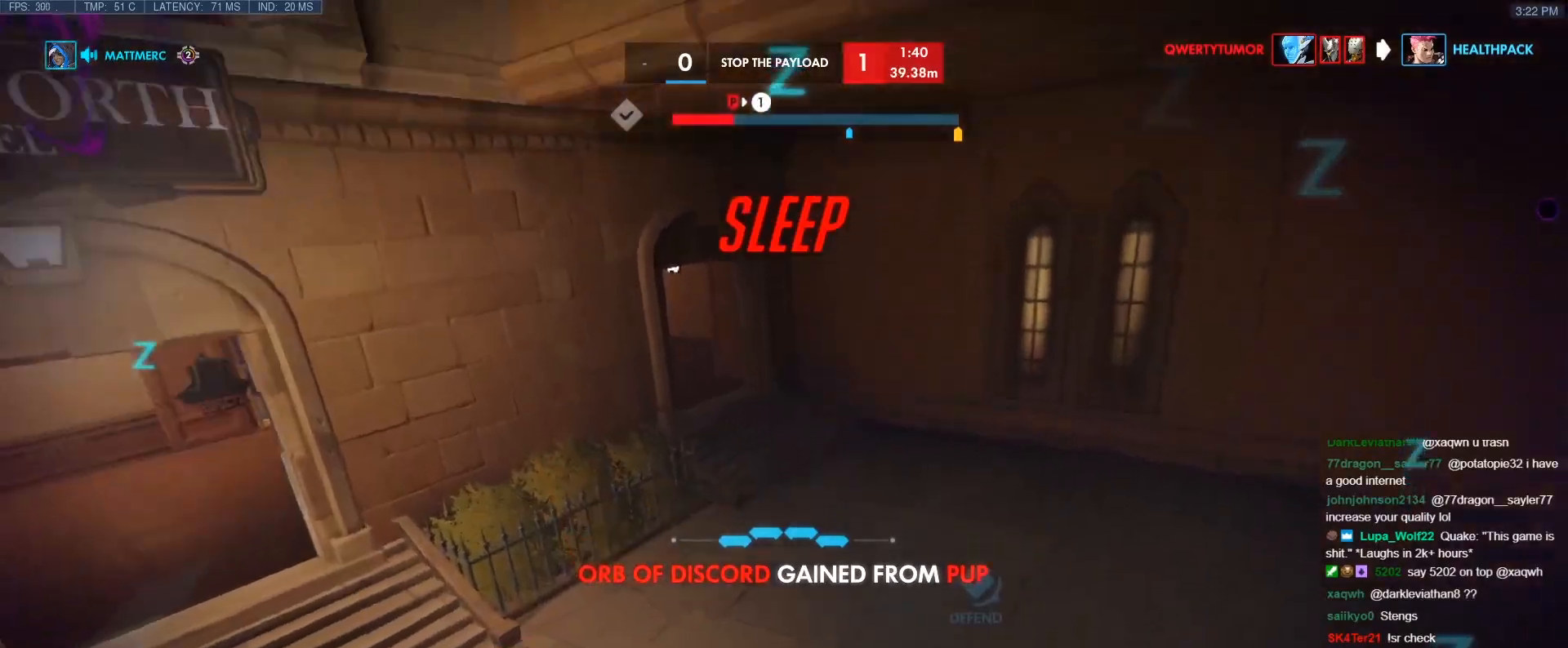
{"keys": ["w"], "events": [[17, "space", "down"], [100, "space", "up"], [200, "r", "down"], [333, "r", "up"]]}
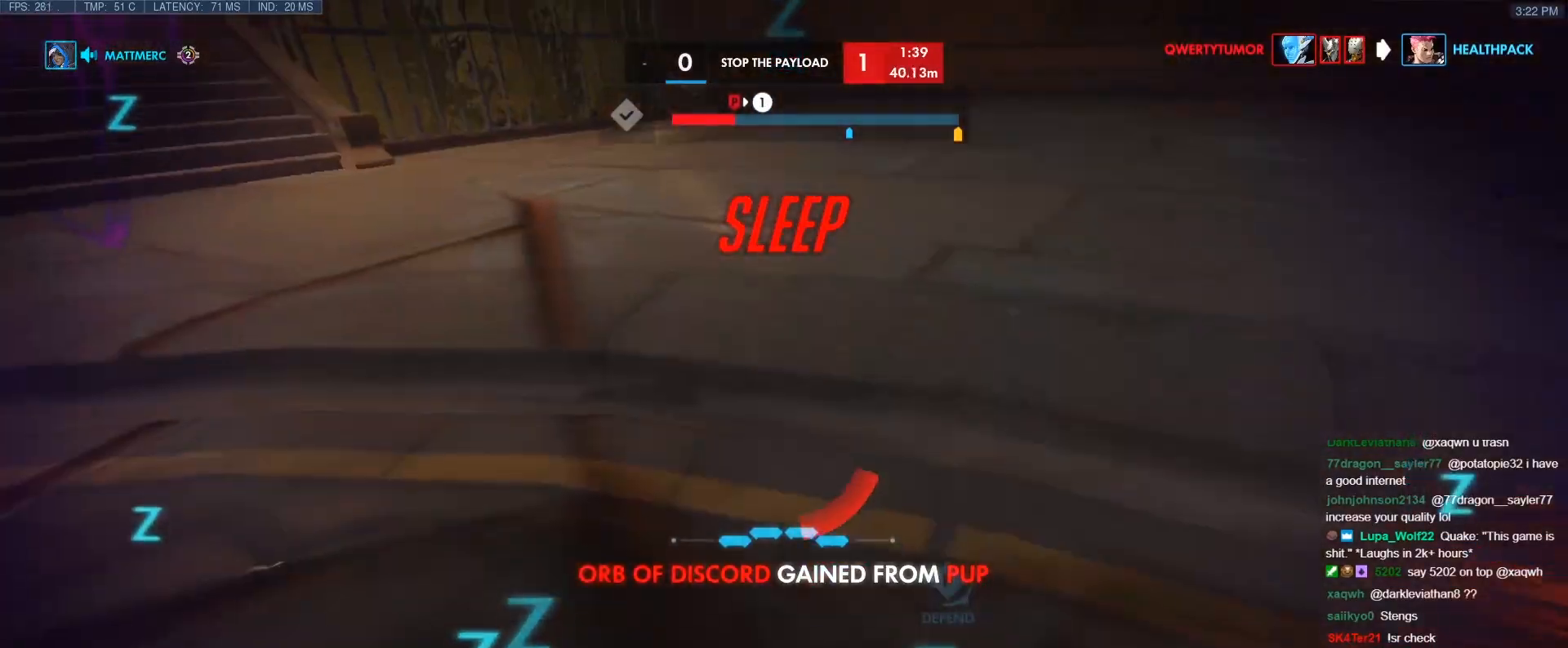
{"keys": ["space", "w"], "events": [[33, "r", "down"], [167, "r", "up"], [167, "space", "down"], [317, "space", "up"], [450, "space", "down"]]}
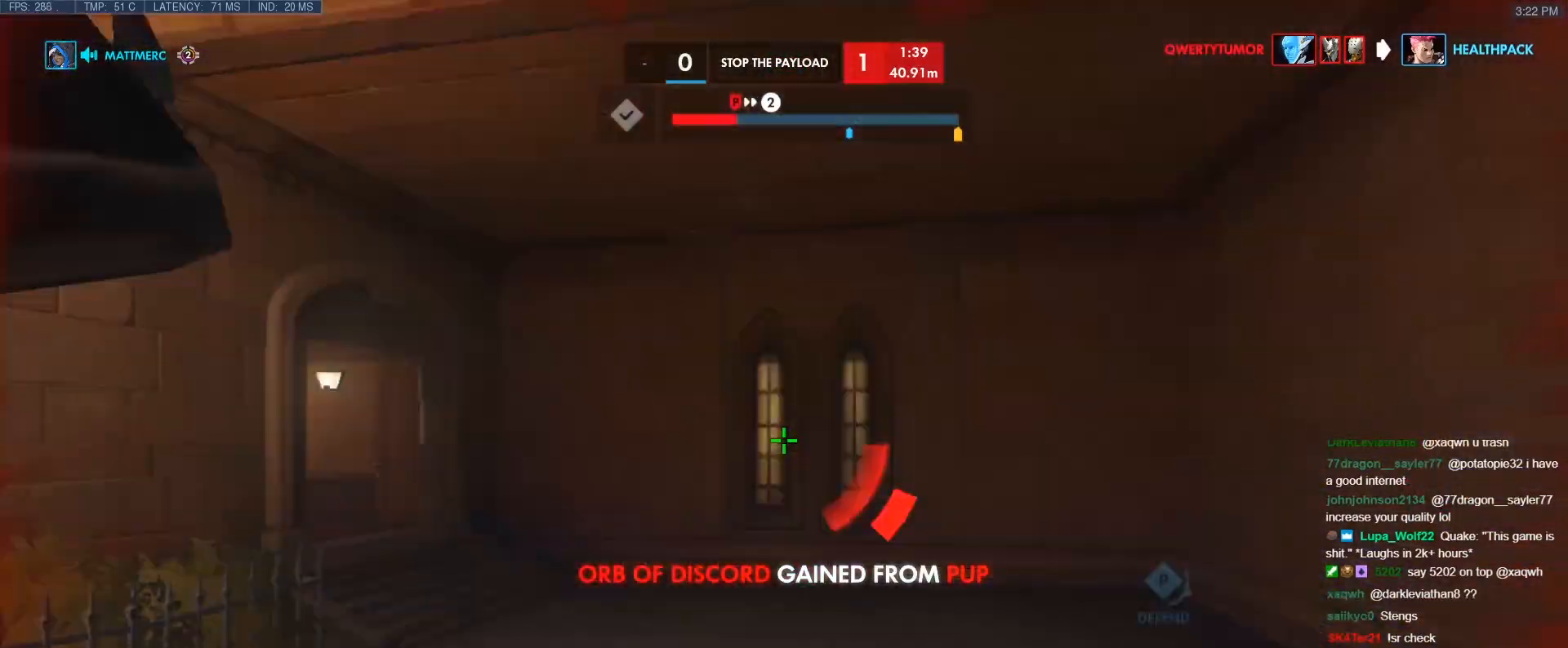
{"keys": ["space"], "events": [[50, "space", "up"], [83, "space", "down"], [183, "space", "up"], [283, "space", "down"], [317, "space", "up"], [417, "space", "down"], [417, "w", "up"]]}
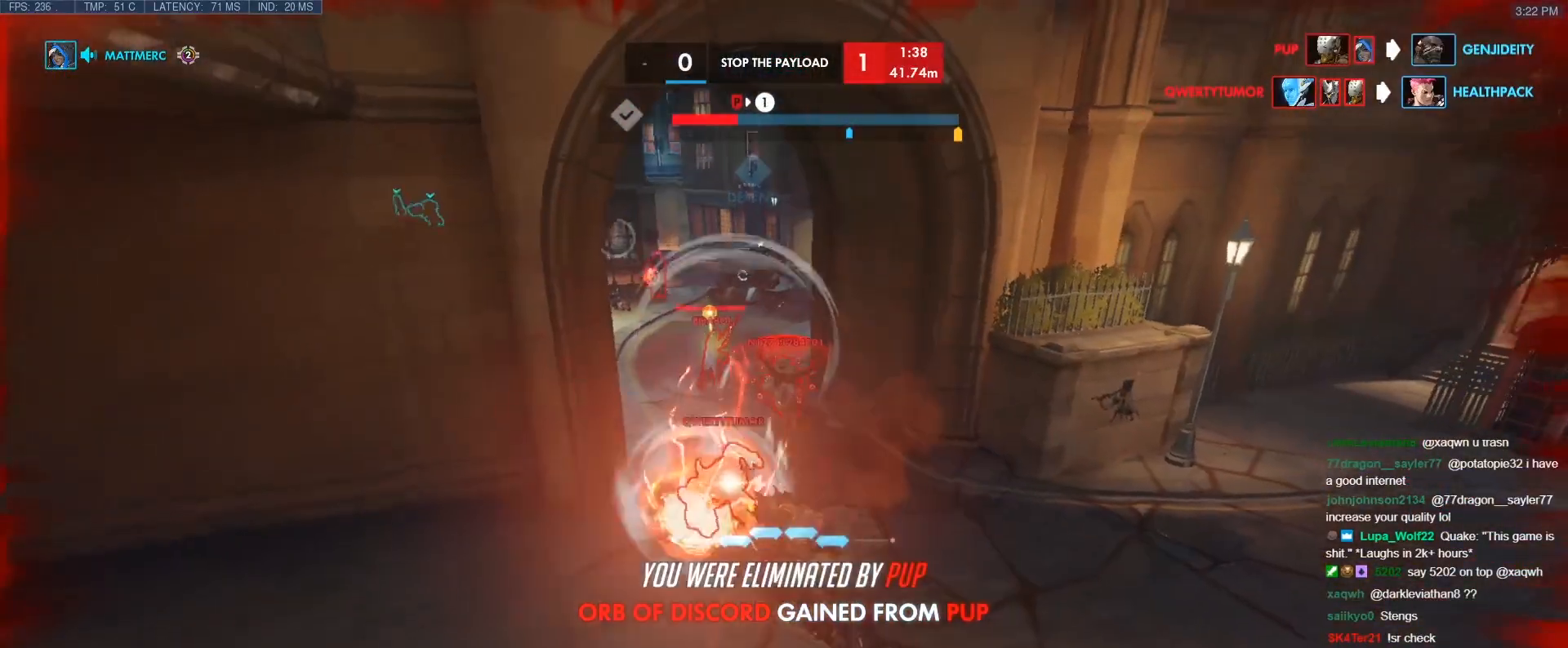
{"keys": [], "events": [[17, "space", "up"]]}
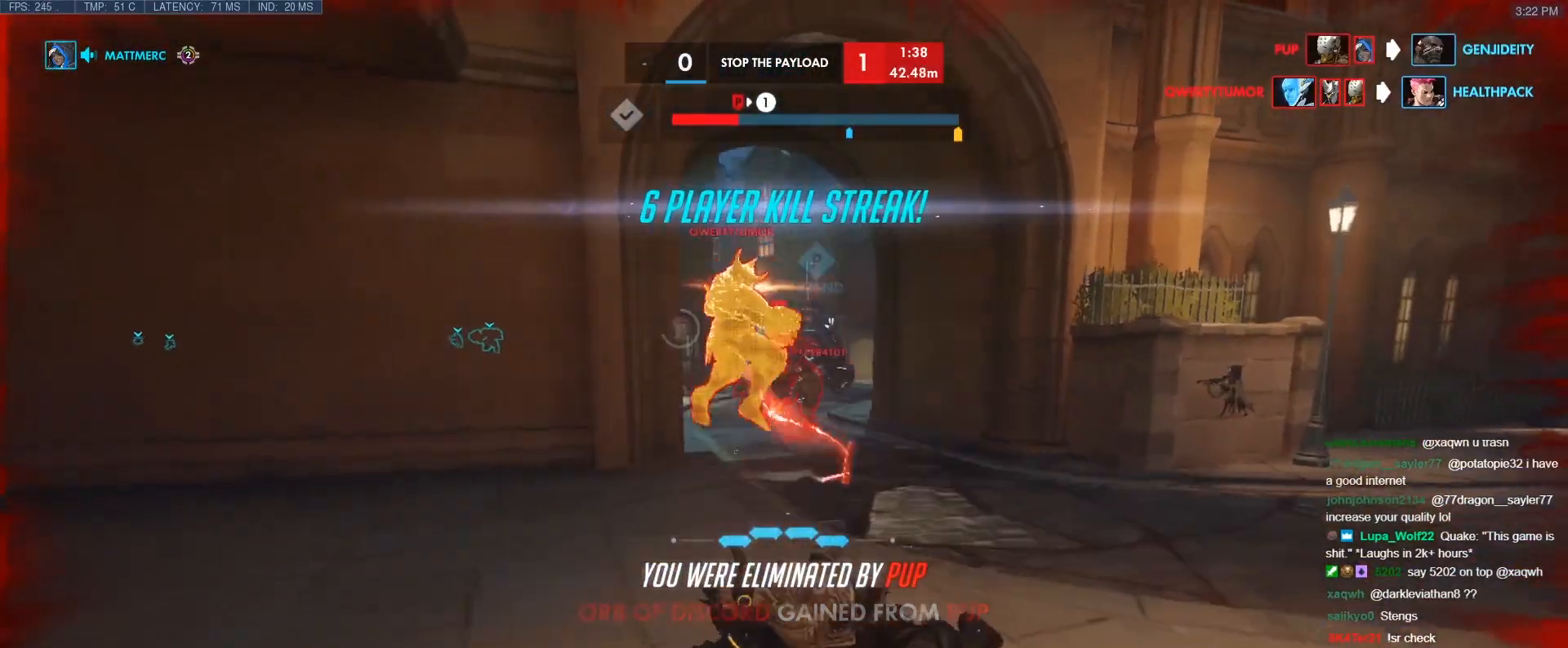
{"keys": [], "events": []}
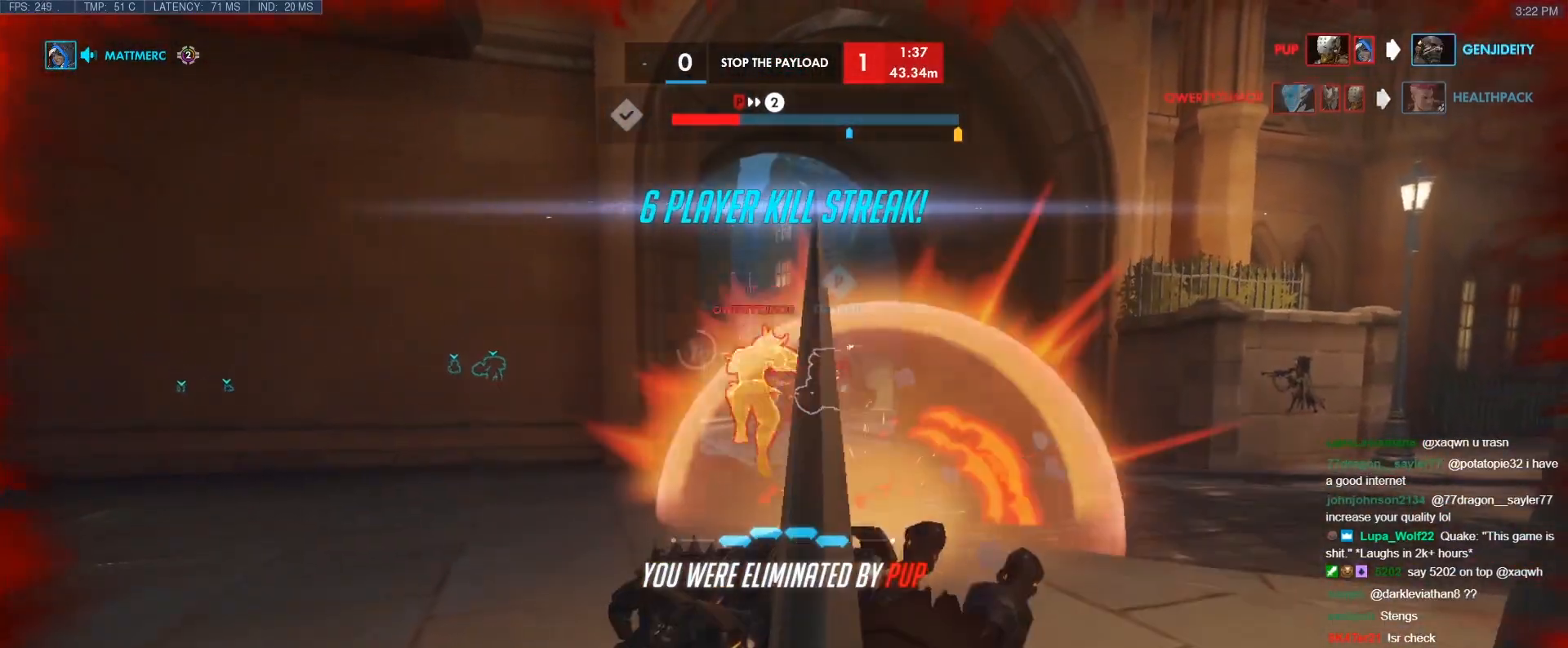
{"keys": [], "events": [[317, "space", "down"], [417, "space", "up"]]}
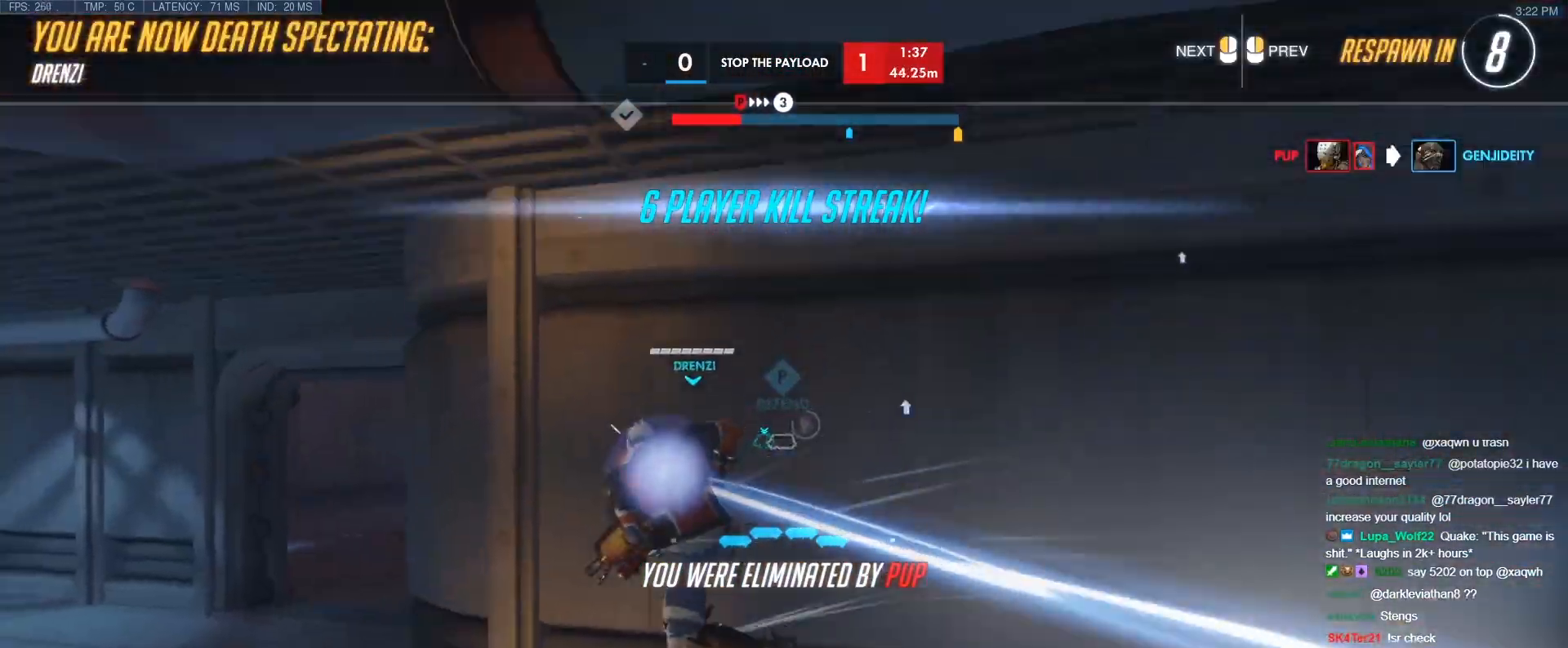
{"keys": [], "events": []}
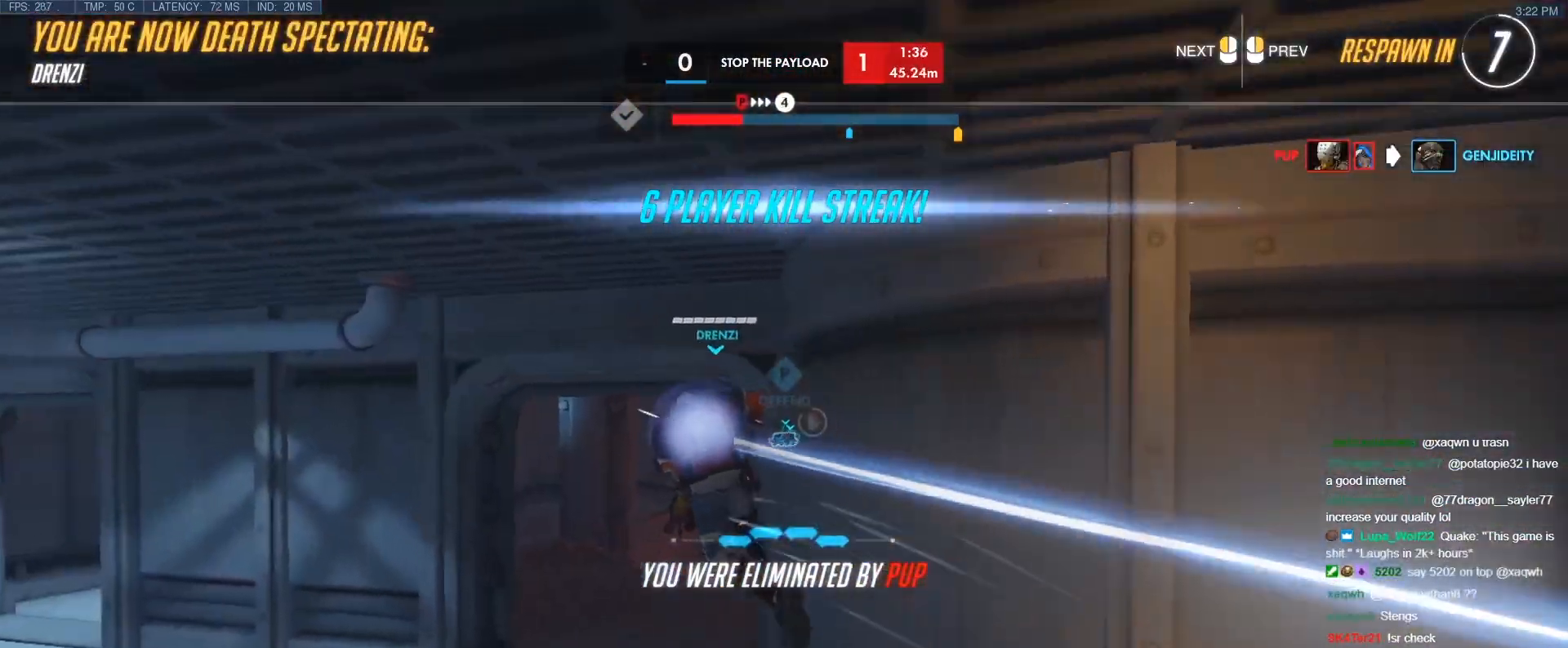
{"keys": [], "events": []}
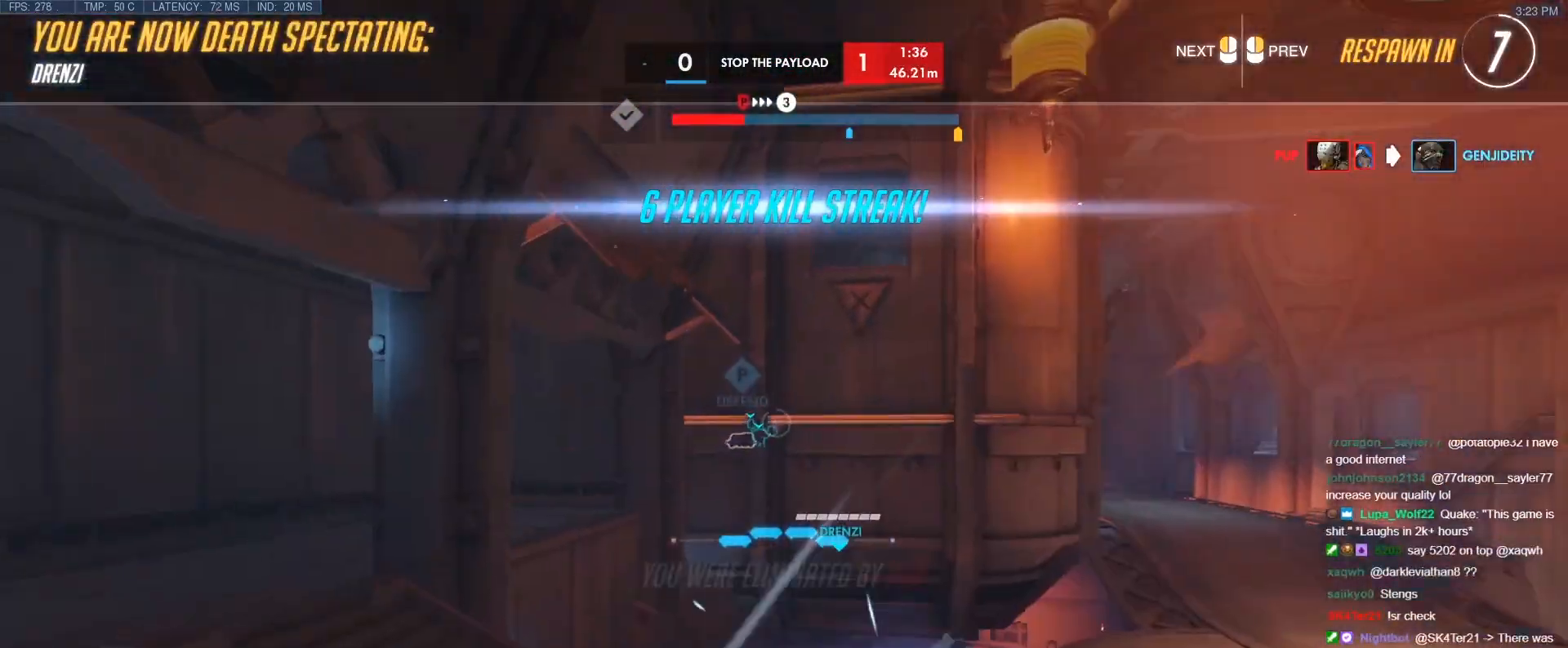
{"keys": [], "events": []}
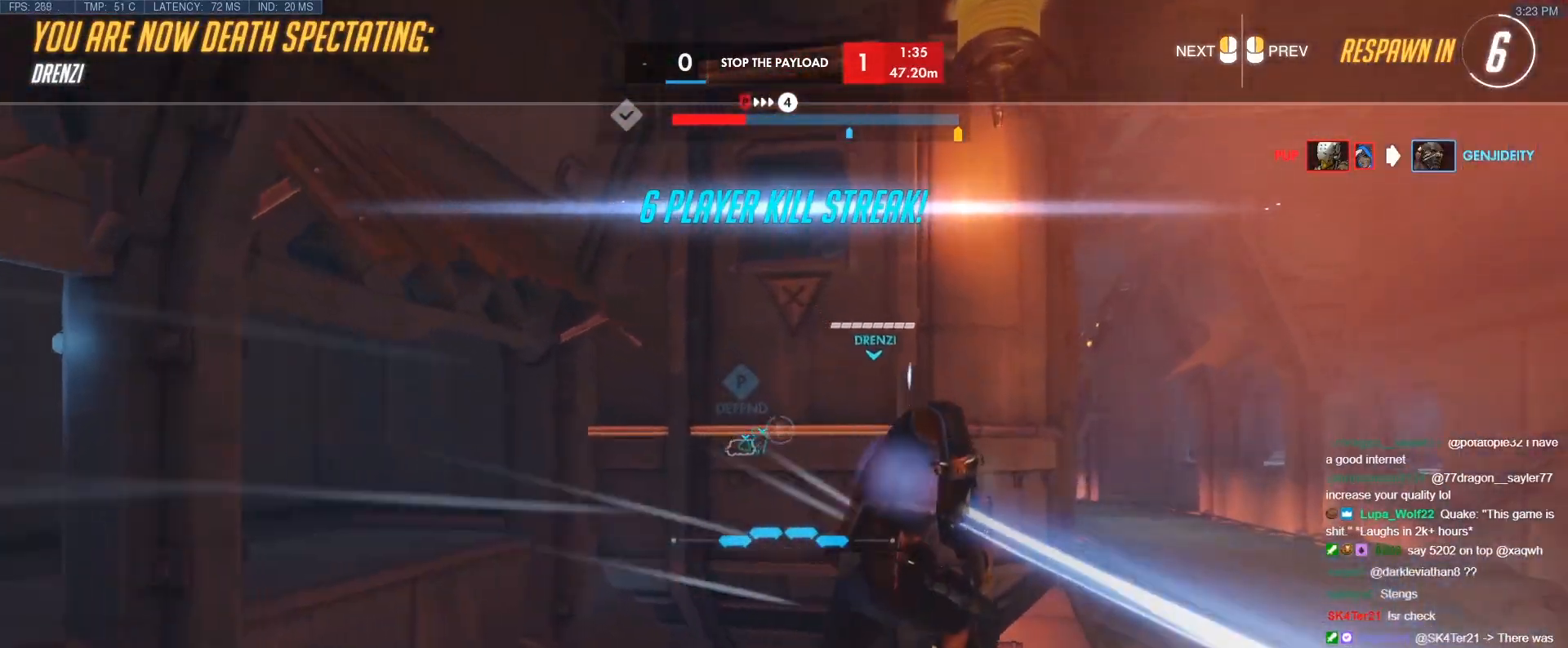
{"keys": [], "events": []}
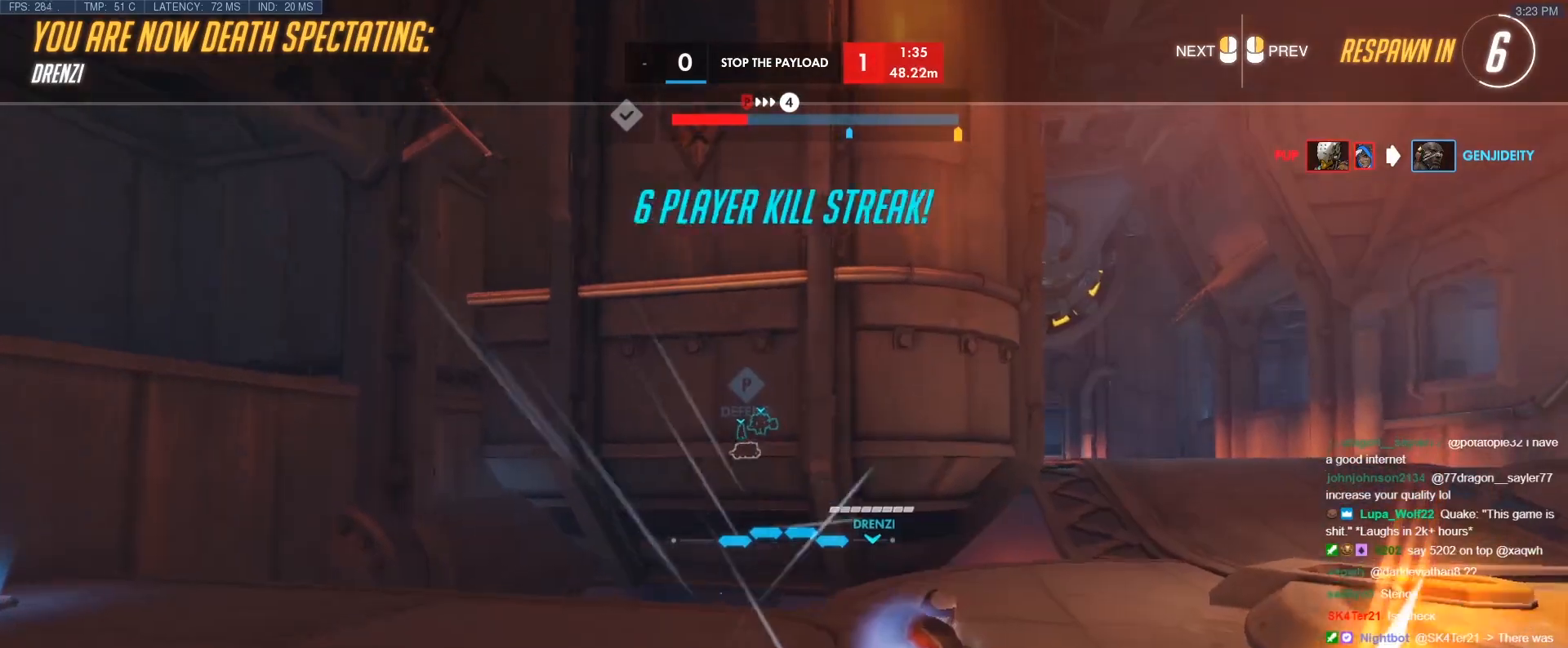
{"keys": [], "events": []}